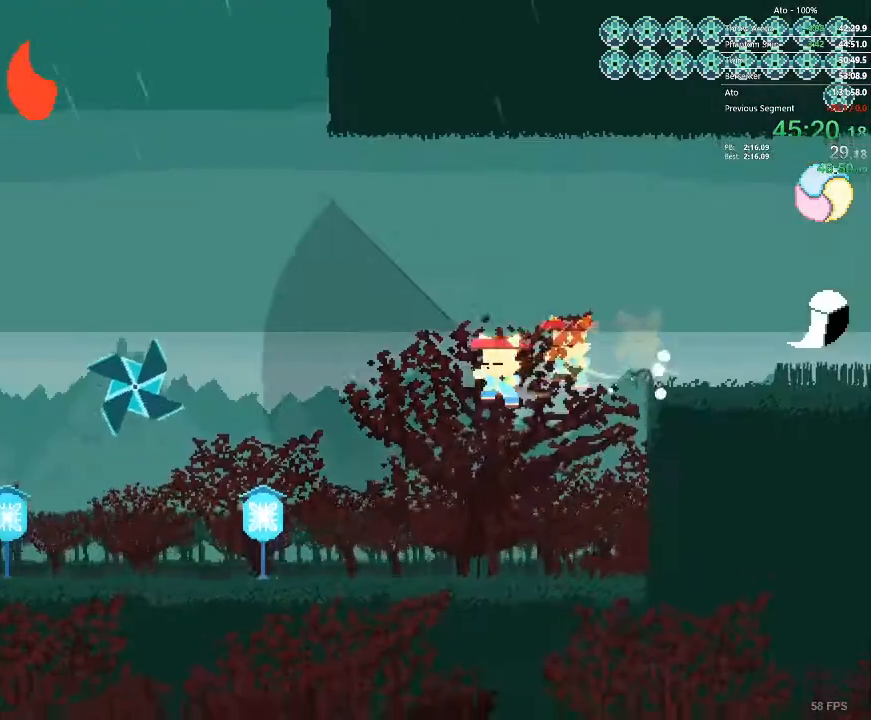
Gameplay with a controller; each line is a JSON object with the inputs held at the frame after it (dt_ms = milliseconds from this image to that frame). "events" lists button and stick changes between this image and that frame as [ms after this image, input, new state], when the widget could be followed in between. Not read: A B L3 R3 X Y.
{"dt_ms": 500, "buttons": [], "events": [[467, "DPAD_LEFT", "up"]]}
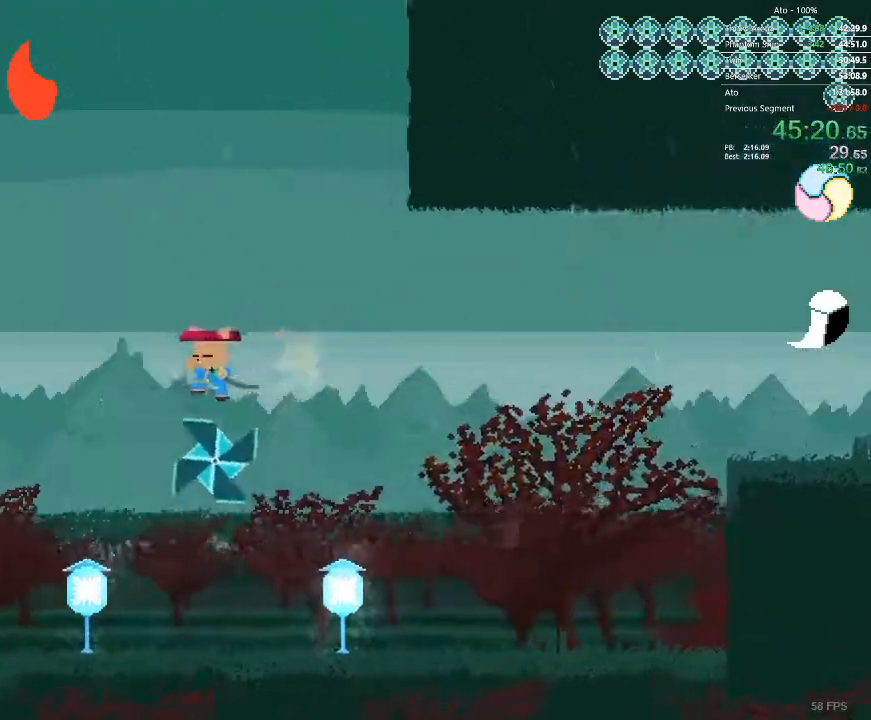
{"dt_ms": 500, "buttons": ["DPAD_UP", "DPAD_LEFT"], "events": [[117, "DPAD_UP", "down"], [450, "DPAD_LEFT", "down"]]}
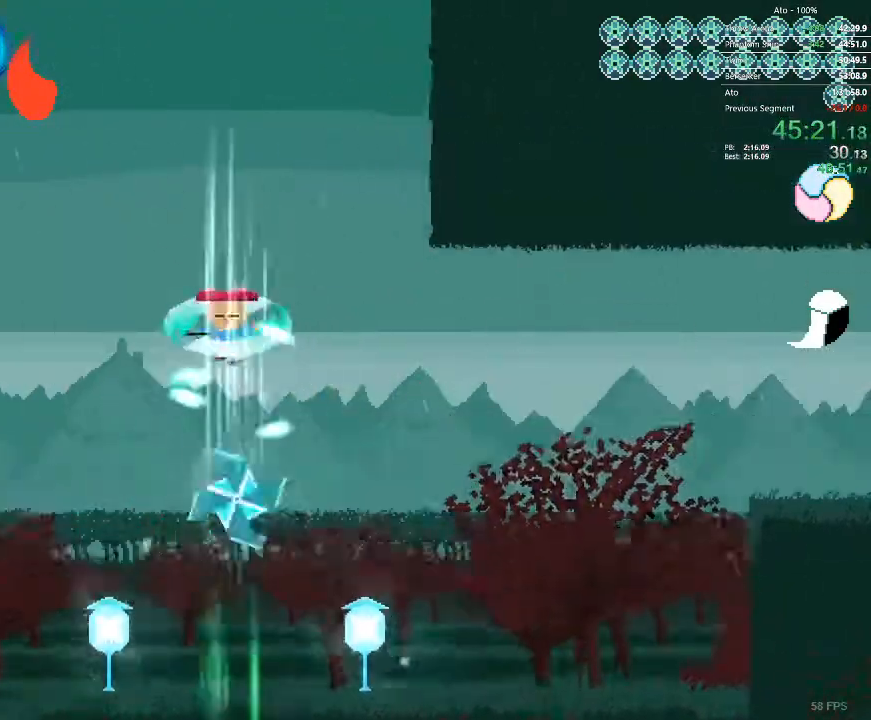
{"dt_ms": 500, "buttons": ["DPAD_LEFT"], "events": [[367, "DPAD_UP", "up"]]}
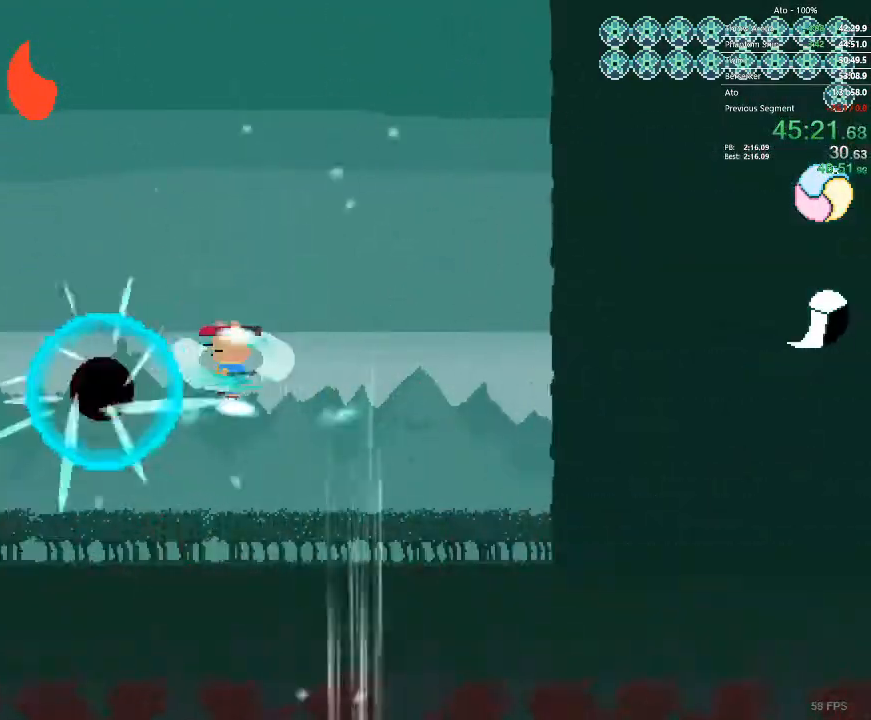
{"dt_ms": 500, "buttons": ["DPAD_LEFT"], "events": []}
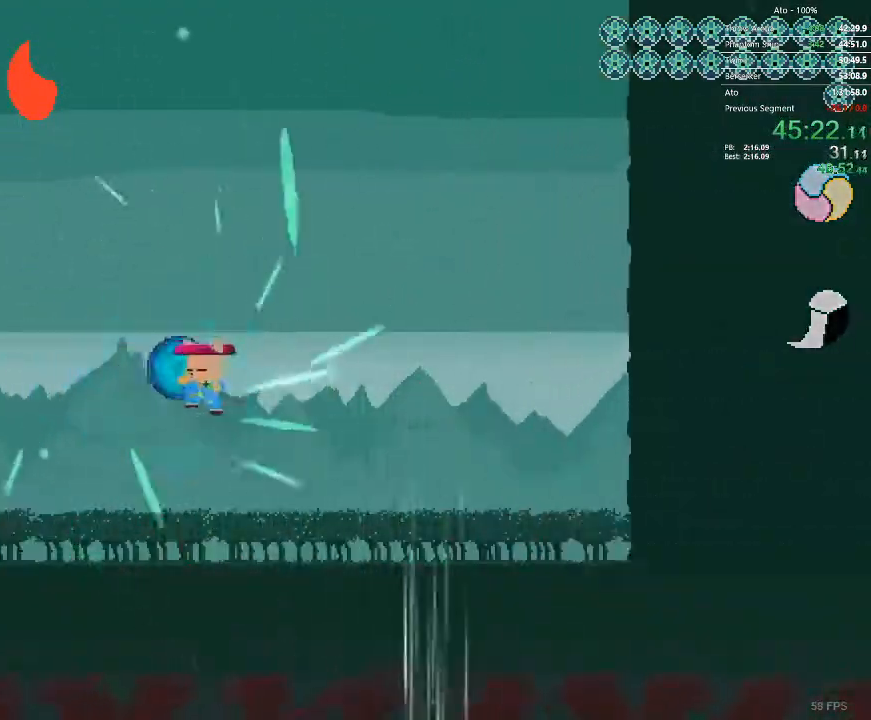
{"dt_ms": 1000, "buttons": ["DPAD_RIGHT"]}
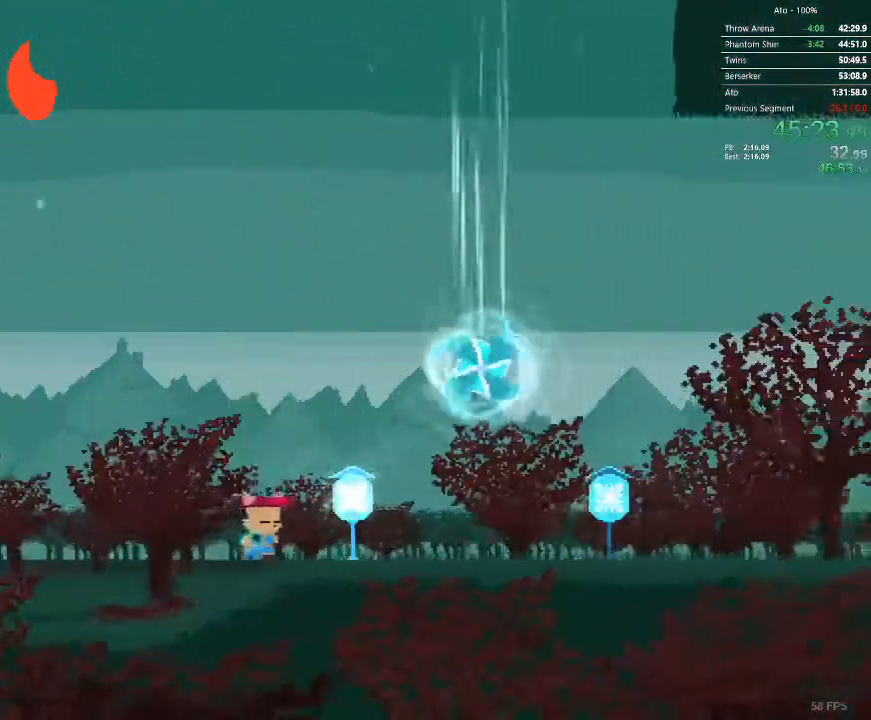
{"dt_ms": 500, "buttons": [], "events": [[417, "DPAD_RIGHT", "up"]]}
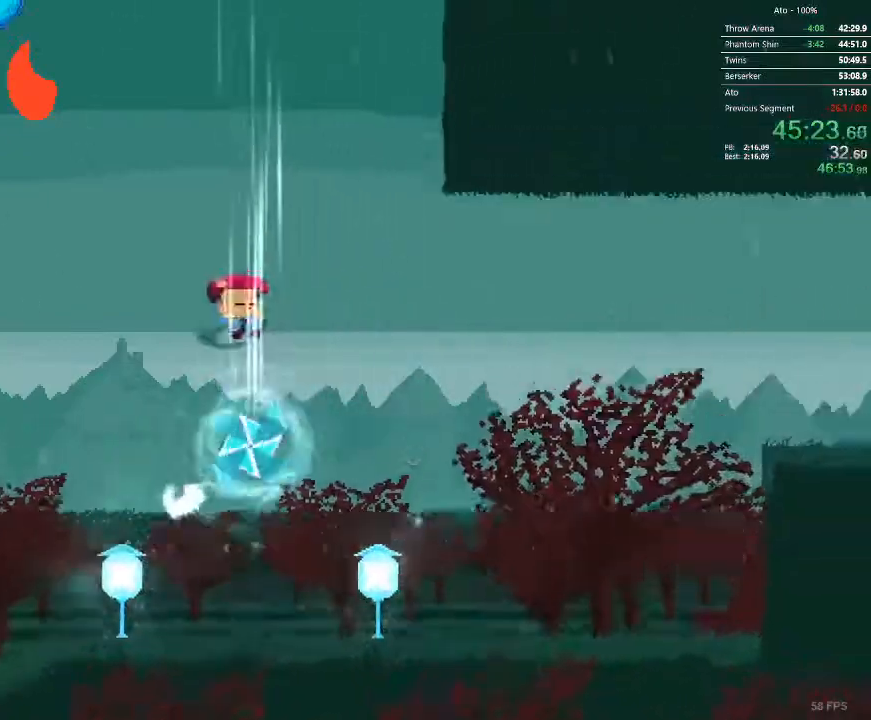
{"dt_ms": 500, "buttons": ["DPAD_LEFT"], "events": [[350, "DPAD_LEFT", "down"]]}
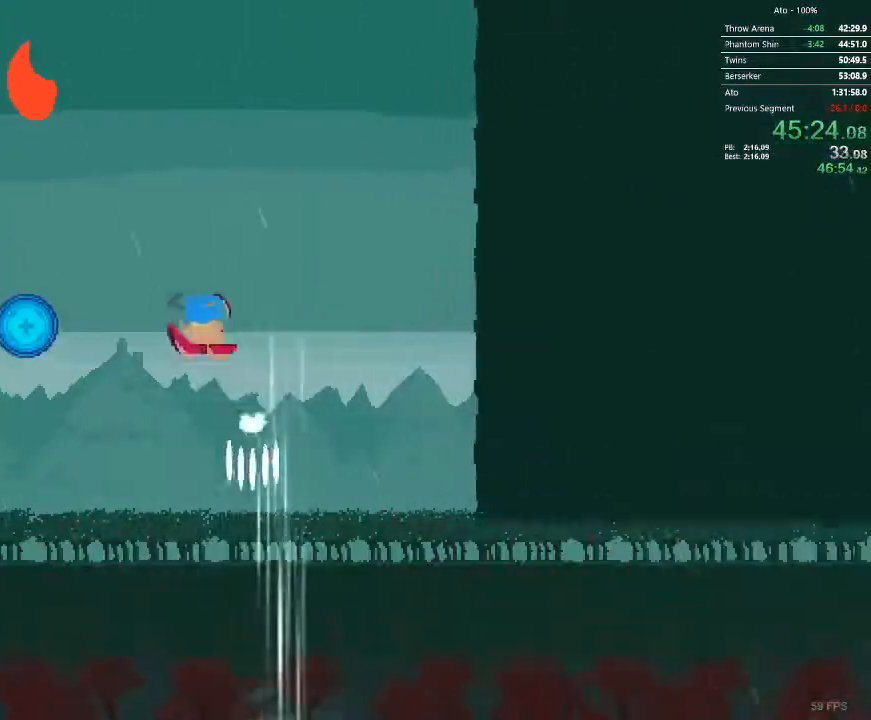
{"dt_ms": 500, "buttons": ["DPAD_DOWN", "DPAD_LEFT"], "events": [[167, "DPAD_DOWN", "down"]]}
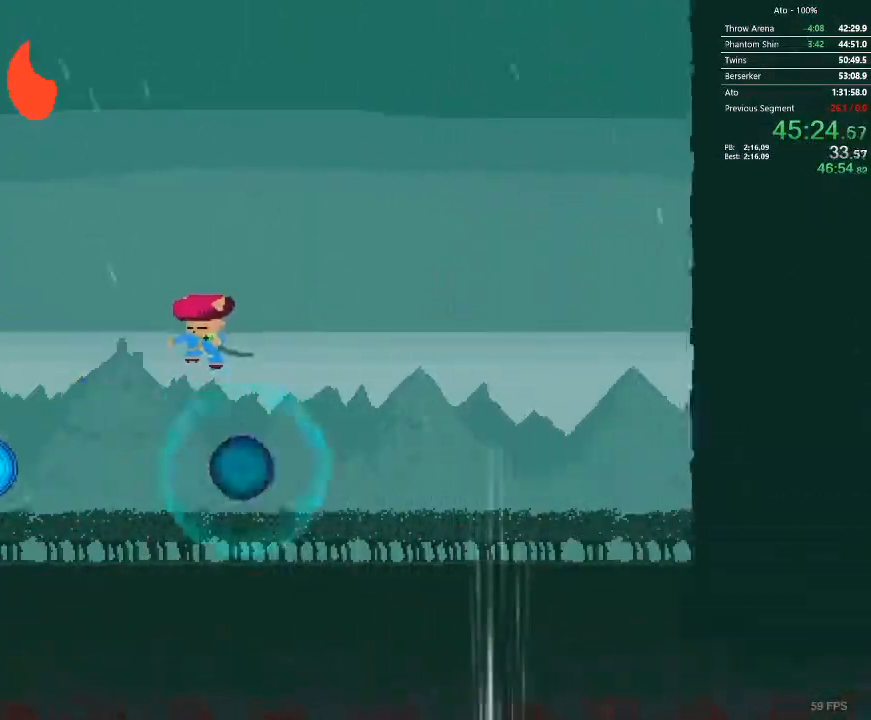
{"dt_ms": 1000, "buttons": ["DPAD_LEFT"]}
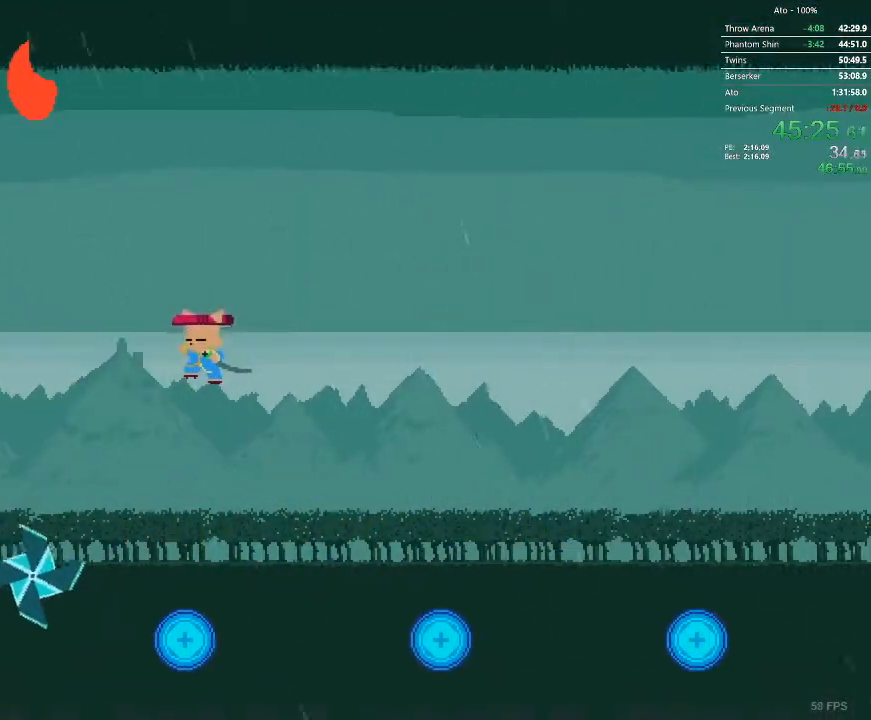
{"dt_ms": 1000, "buttons": ["DPAD_LEFT"]}
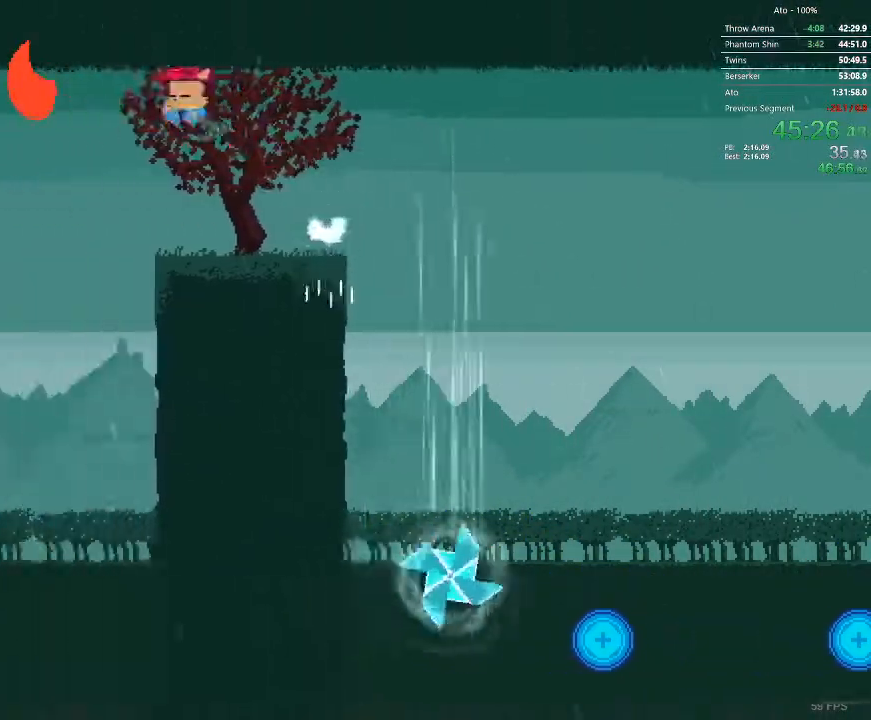
{"dt_ms": 500, "buttons": [], "events": [[417, "DPAD_LEFT", "up"]]}
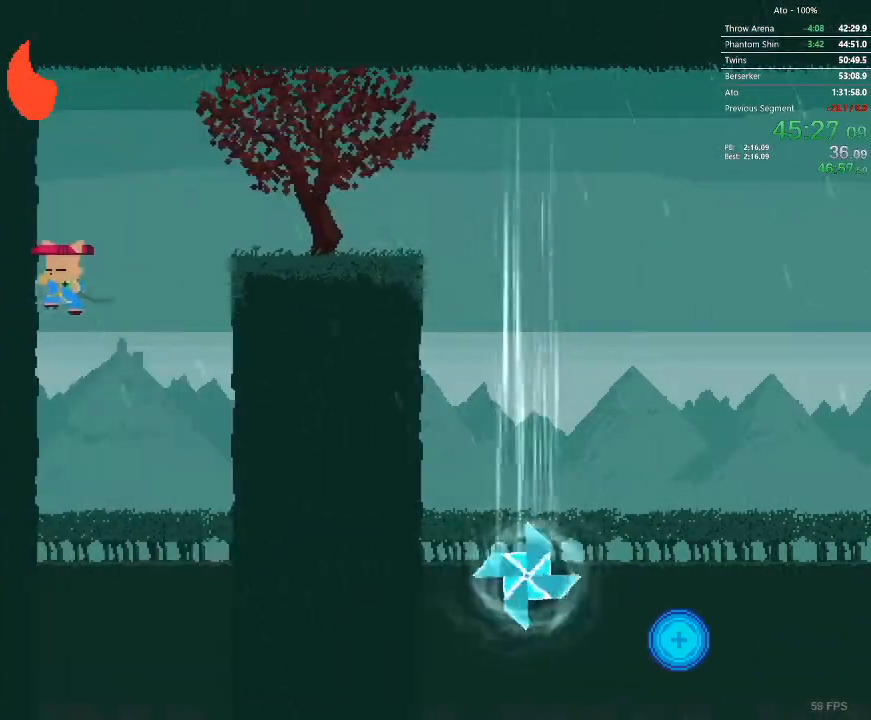
{"dt_ms": 500, "buttons": ["DPAD_LEFT"], "events": [[450, "DPAD_LEFT", "down"]]}
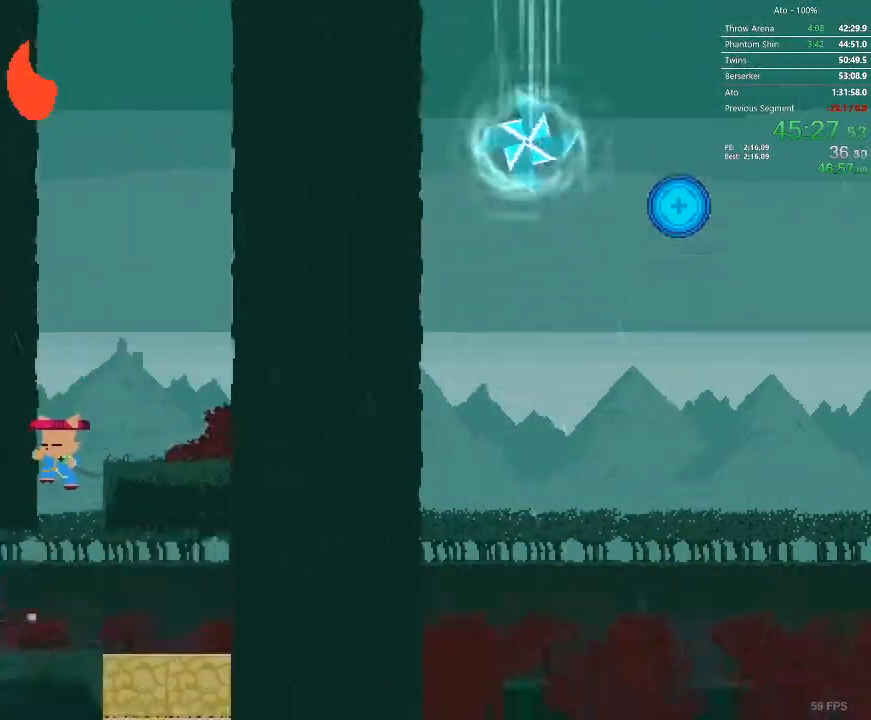
{"dt_ms": 500, "buttons": ["DPAD_LEFT"], "events": []}
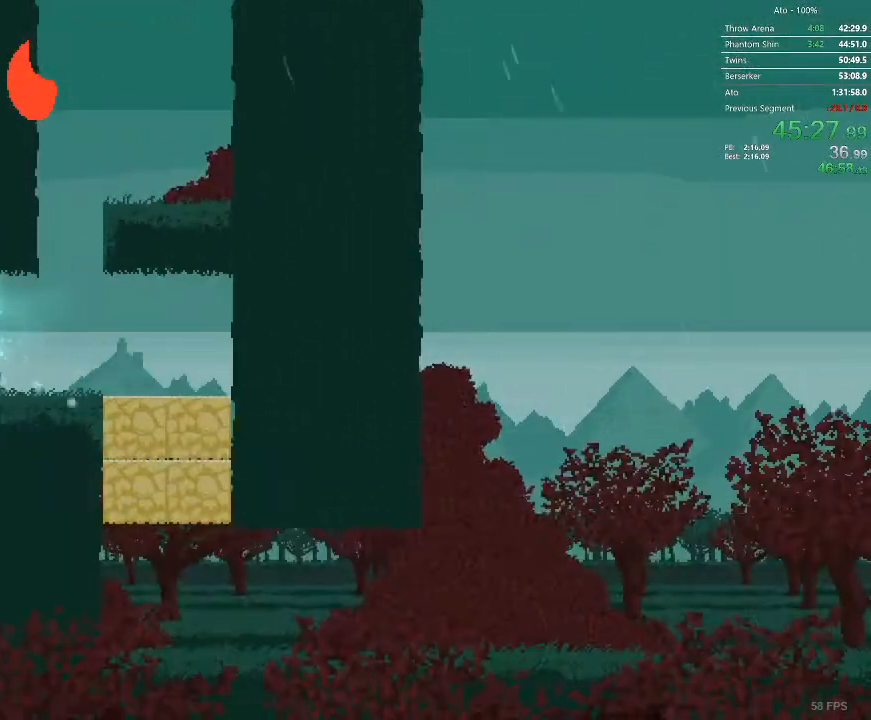
{"dt_ms": 500, "buttons": ["DPAD_UP"], "events": [[200, "DPAD_UP", "down"], [317, "DPAD_LEFT", "up"]]}
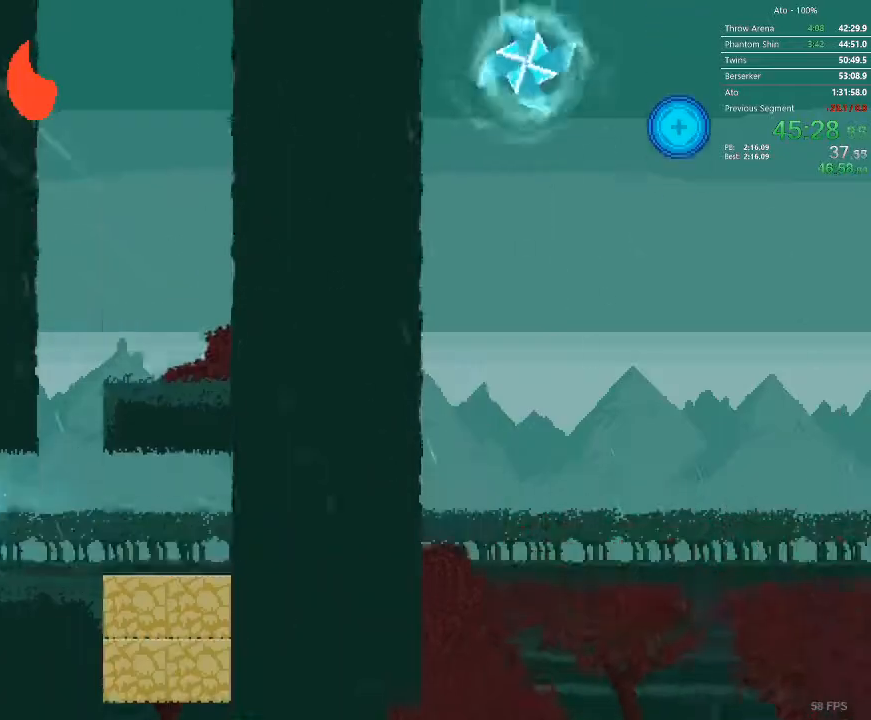
{"dt_ms": 500, "buttons": ["DPAD_UP"], "events": []}
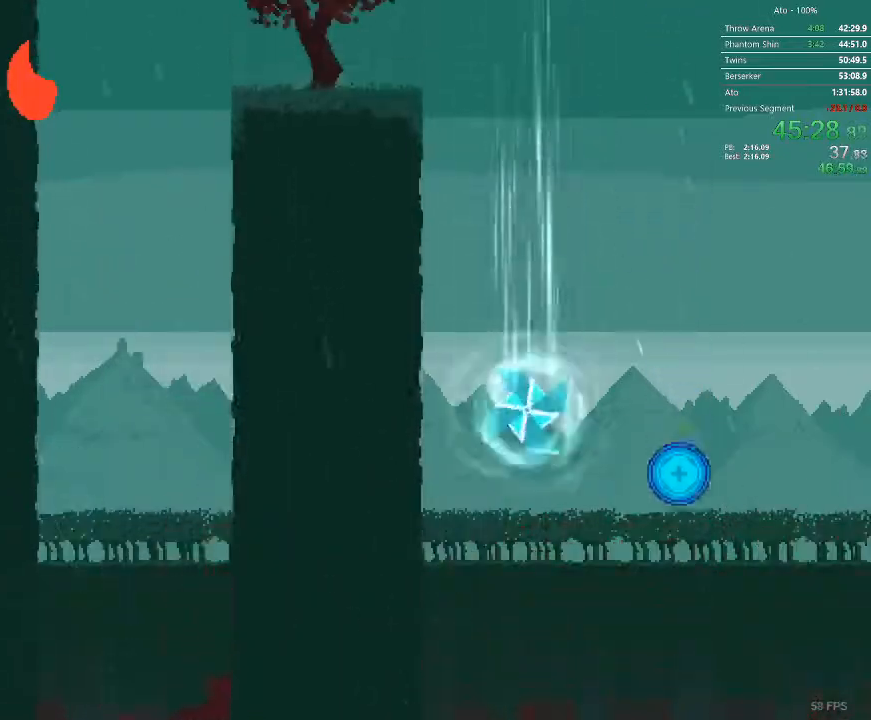
{"dt_ms": 500, "buttons": [], "events": [[167, "DPAD_RIGHT", "down"], [183, "DPAD_UP", "up"], [500, "DPAD_RIGHT", "up"]]}
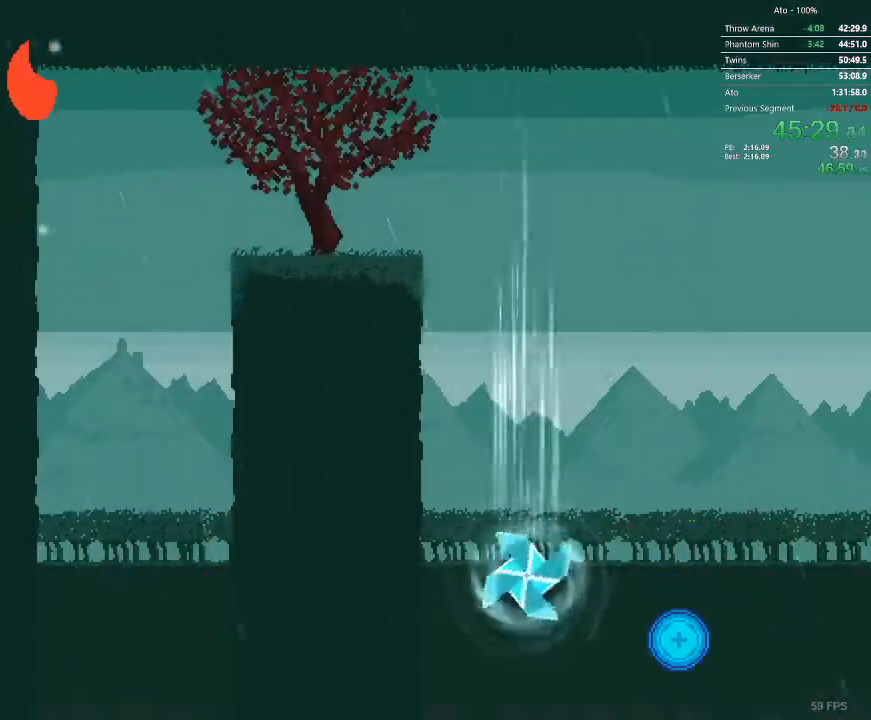
{"dt_ms": 500, "buttons": [], "events": []}
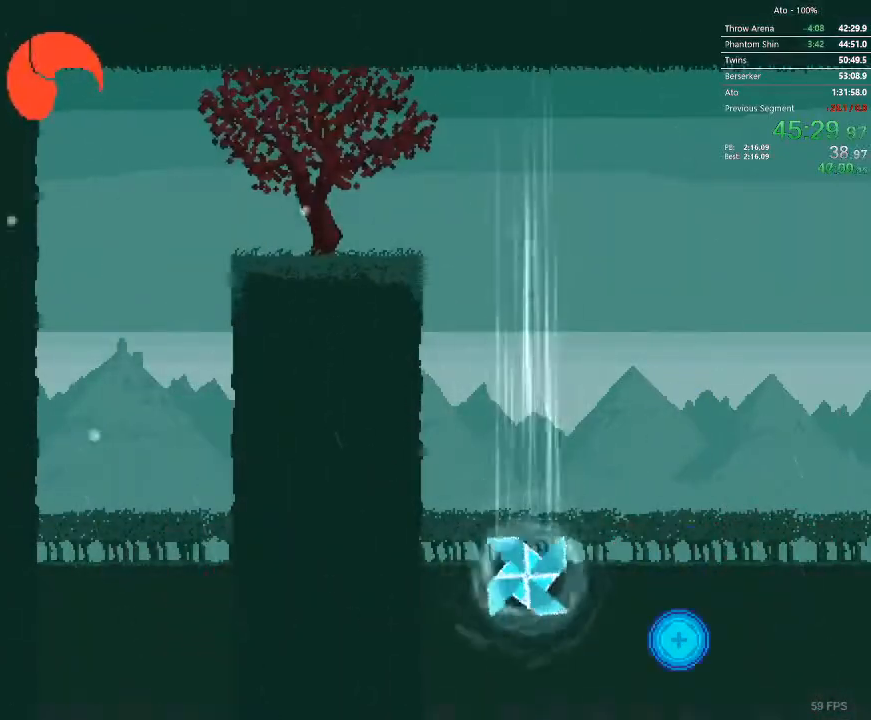
{"dt_ms": 500, "buttons": [], "events": []}
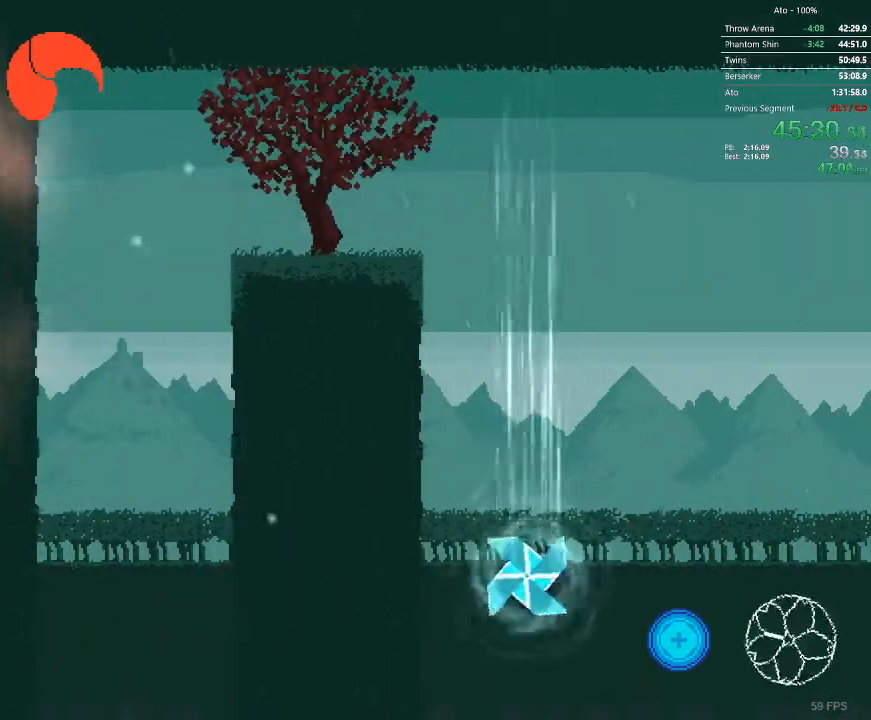
{"dt_ms": 500, "buttons": ["DPAD_RIGHT"], "events": [[483, "DPAD_RIGHT", "down"]]}
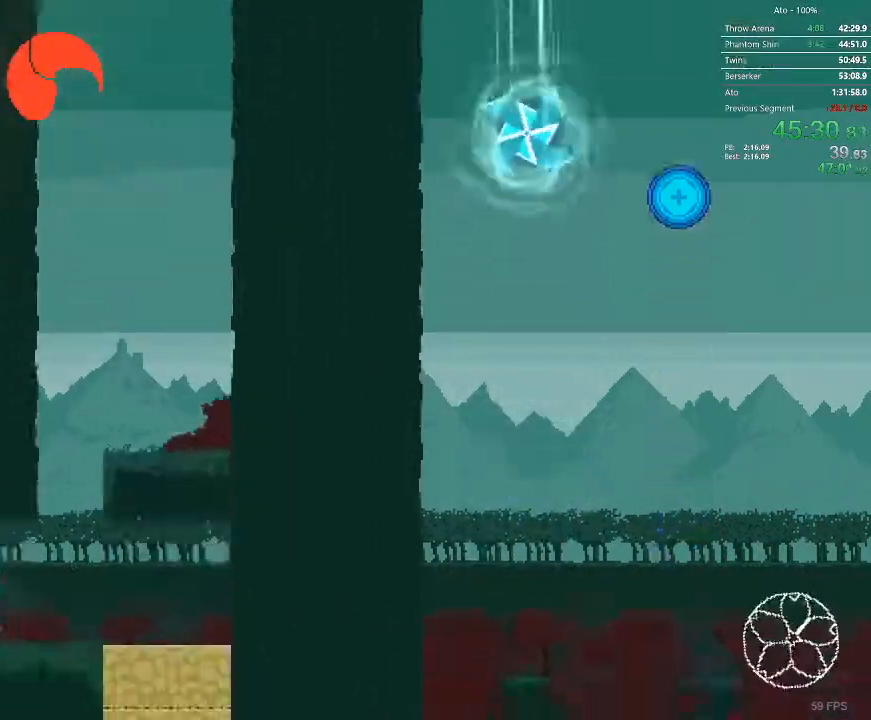
{"dt_ms": 500, "buttons": ["DPAD_RIGHT"], "events": []}
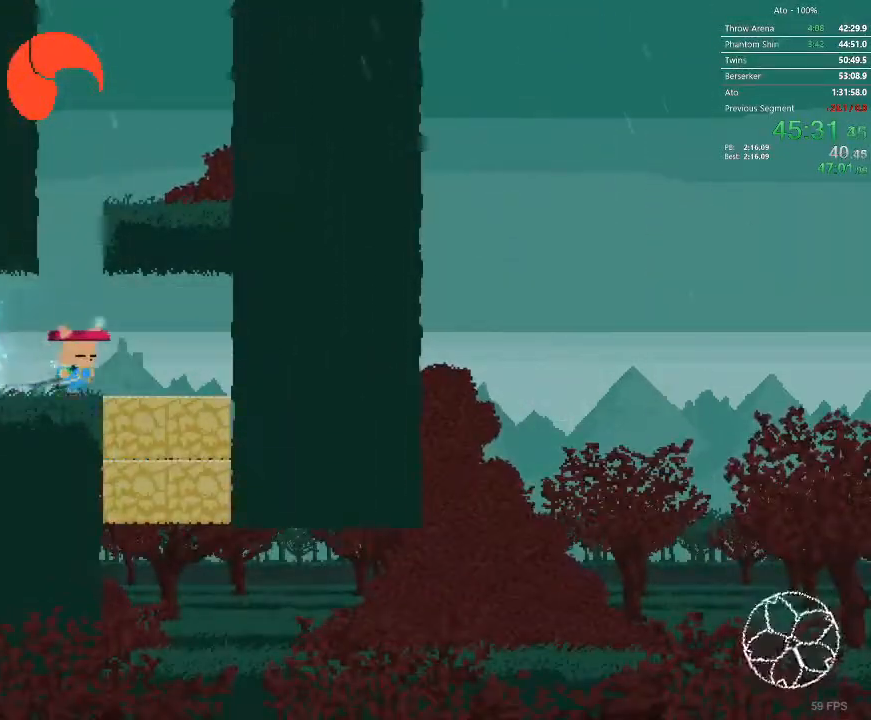
{"dt_ms": 500, "buttons": ["DPAD_LEFT"], "events": [[283, "DPAD_RIGHT", "up"], [450, "DPAD_LEFT", "down"]]}
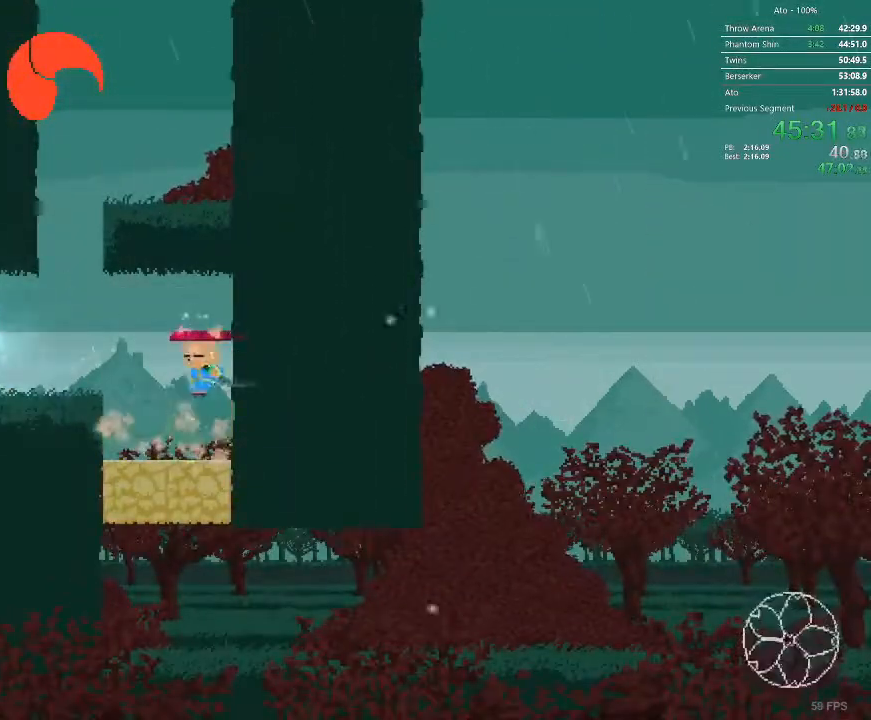
{"dt_ms": 500, "buttons": [], "events": [[100, "DPAD_LEFT", "up"], [217, "DPAD_RIGHT", "down"], [317, "DPAD_RIGHT", "up"]]}
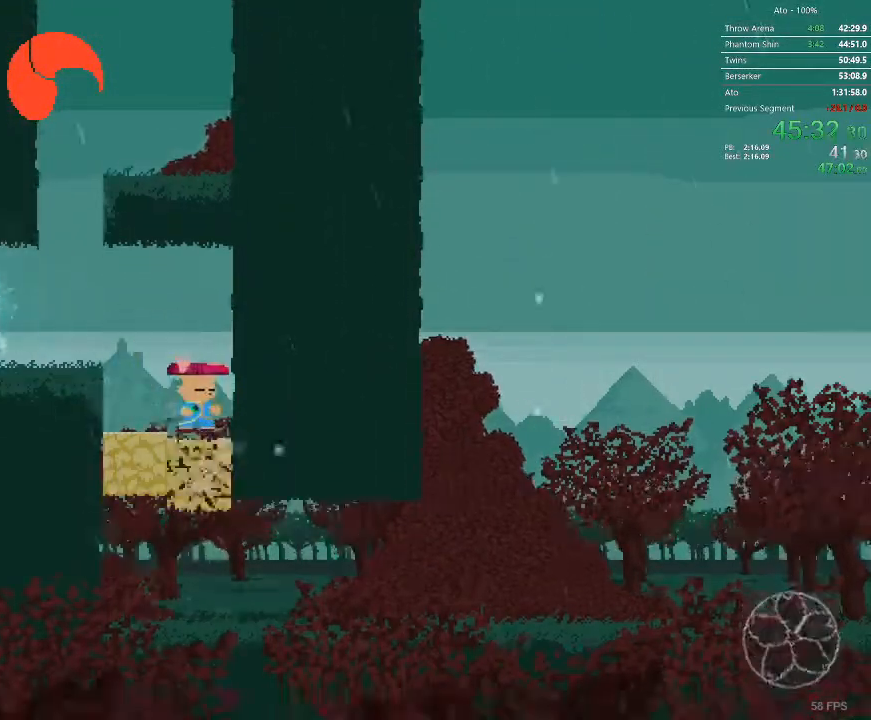
{"dt_ms": 500, "buttons": [], "events": []}
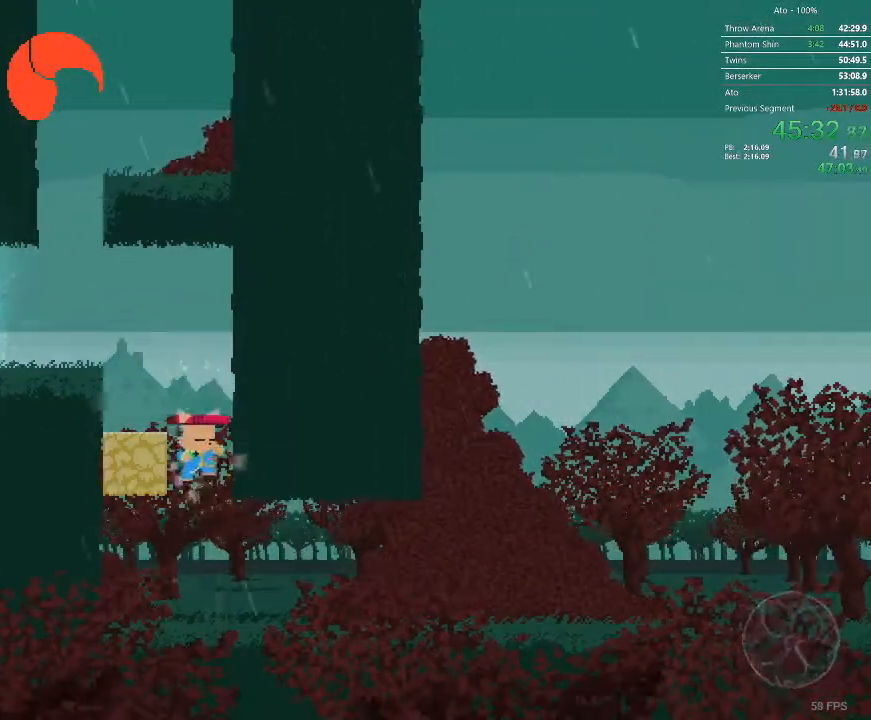
{"dt_ms": 500, "buttons": ["DPAD_RIGHT"], "events": [[133, "DPAD_RIGHT", "down"]]}
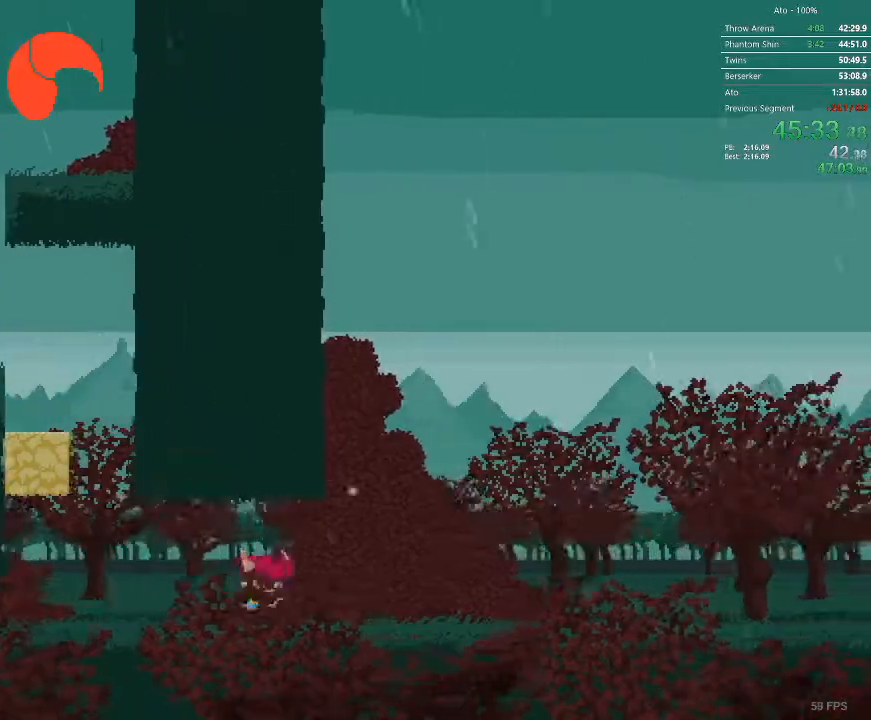
{"dt_ms": 500, "buttons": ["DPAD_RIGHT"], "events": []}
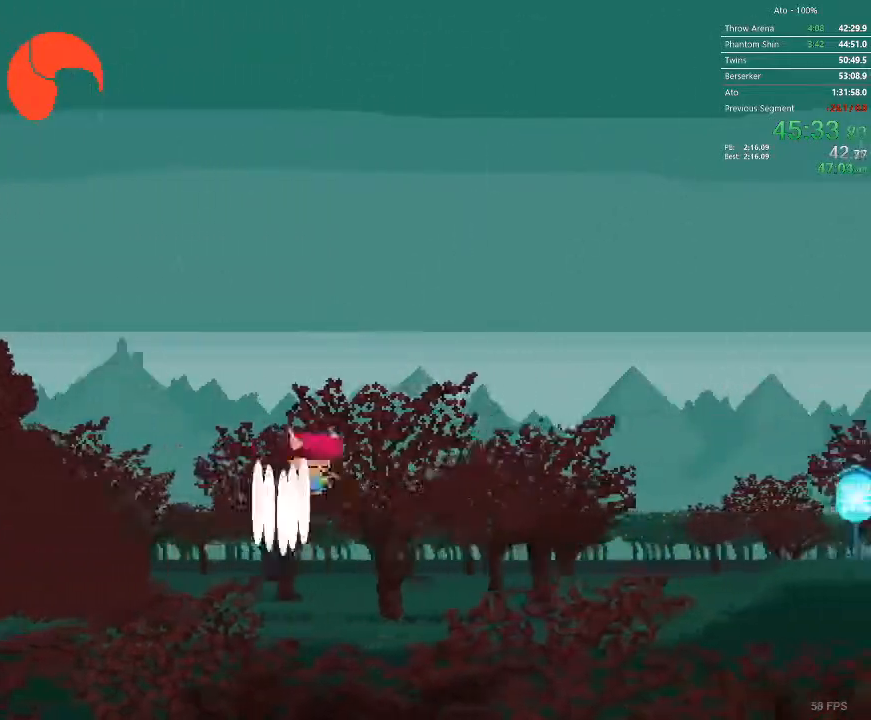
{"dt_ms": 500, "buttons": ["DPAD_RIGHT"]}
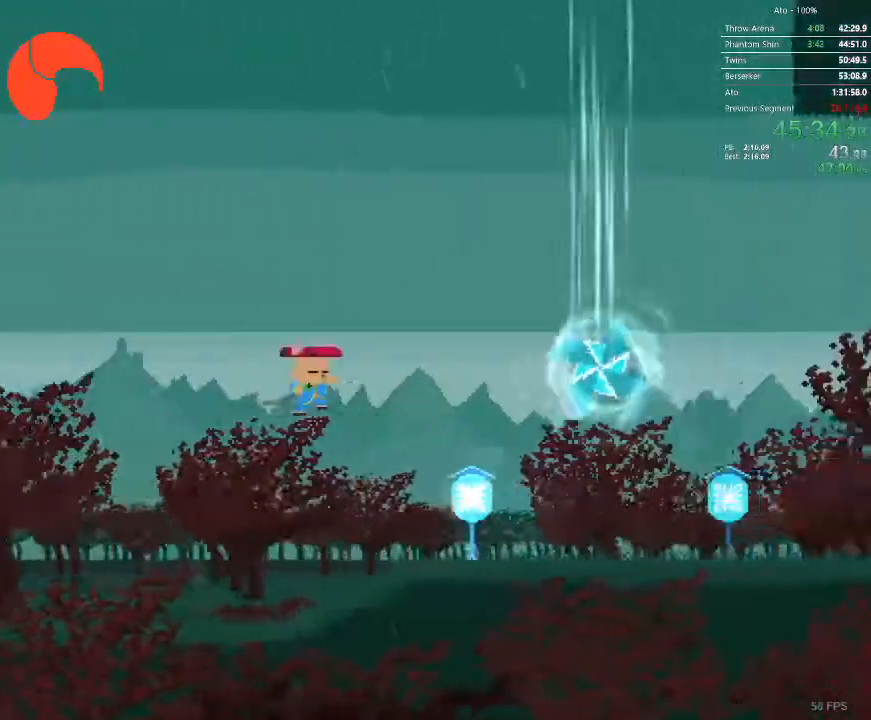
{"dt_ms": 500, "buttons": ["DPAD_RIGHT"], "events": []}
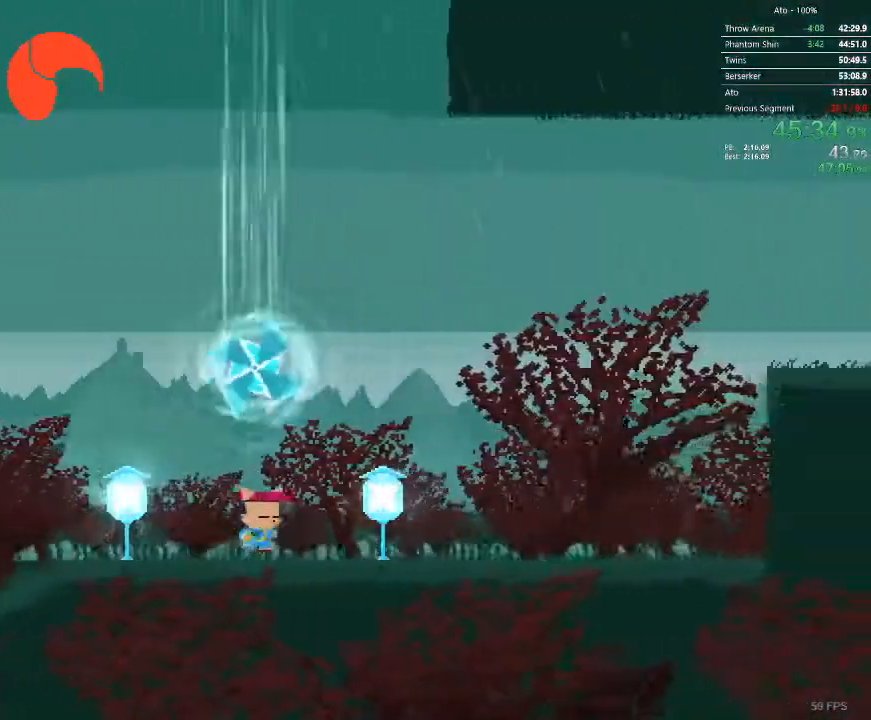
{"dt_ms": 500, "buttons": ["DPAD_RIGHT"], "events": []}
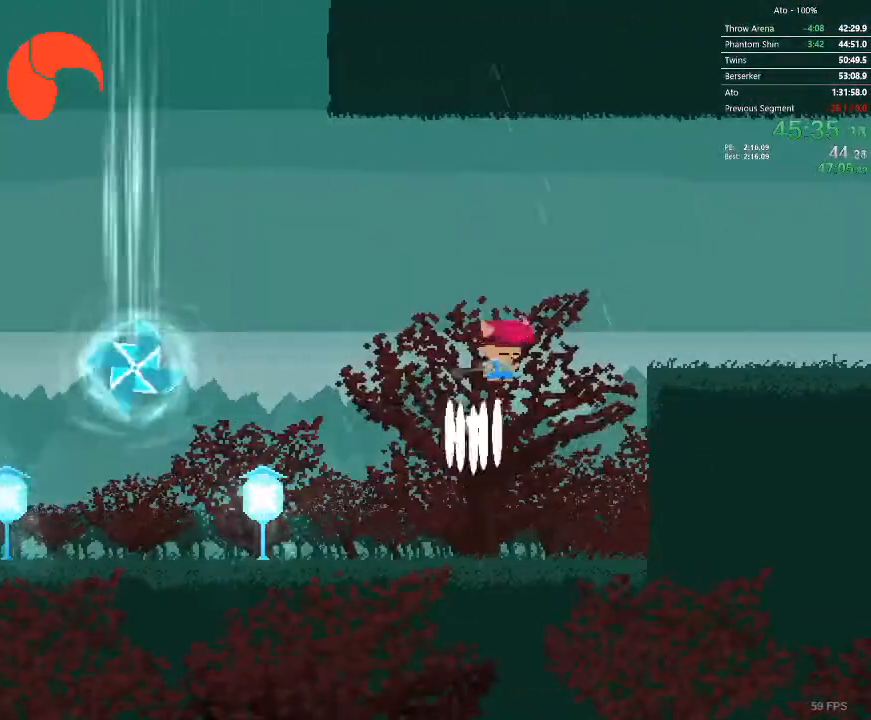
{"dt_ms": 500, "buttons": ["DPAD_RIGHT"], "events": []}
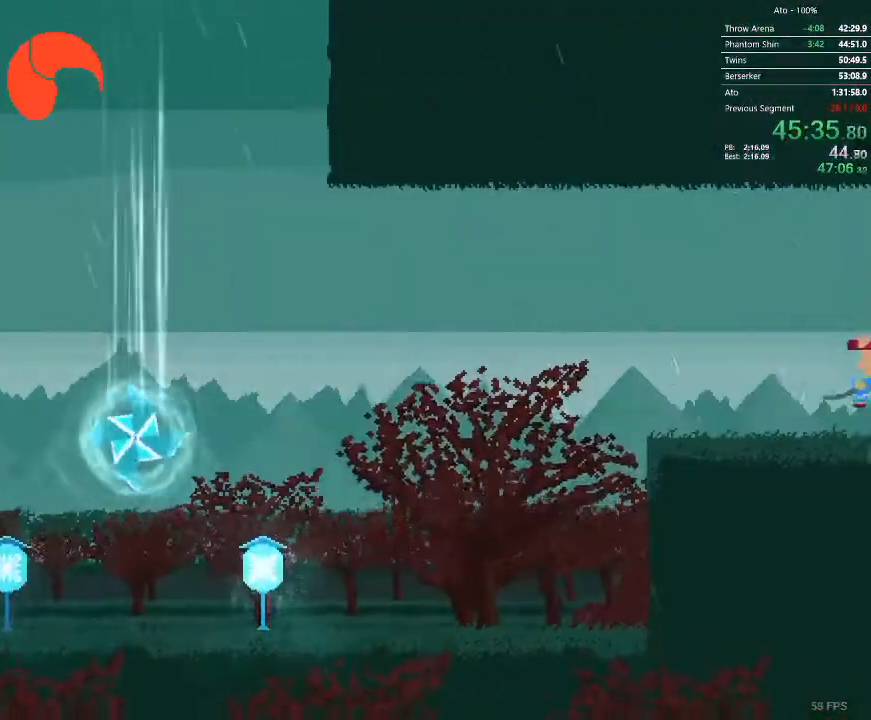
{"dt_ms": 1000, "buttons": ["DPAD_RIGHT"]}